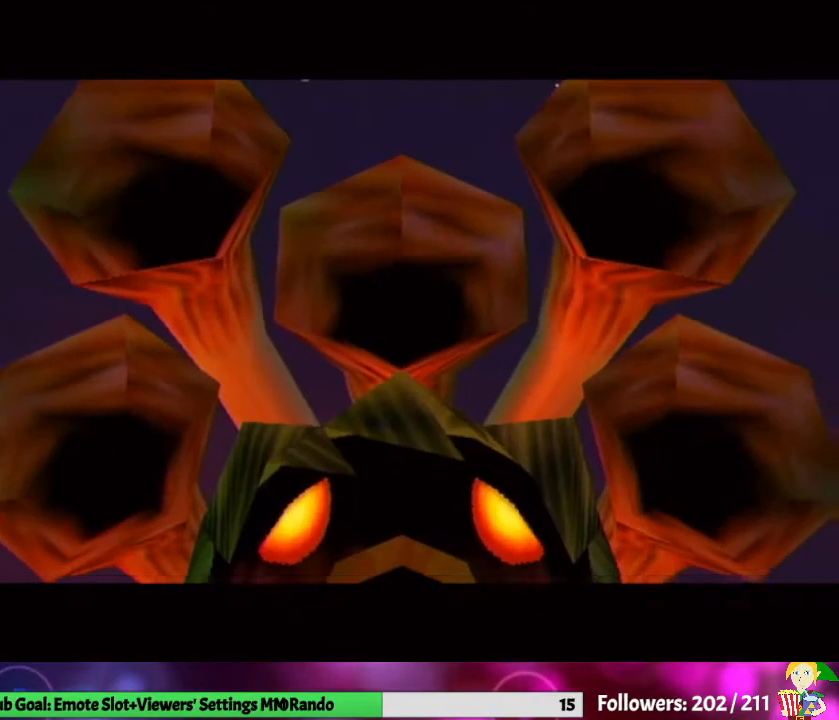
Gameplay with a controller (Nintendo layout); each line is a JSON object with the inputs held at the frame after it. "events" lists button and stick changes between this image and that frame as [ms after this image, input, new state], when the widget could be followed in between. Not read: L3 R1 R3.
{"buttons": ["Z"], "left_stick": "center", "right_stick": "center", "events": [[33, "Z", "down"], [133, "Z", "up"], [200, "Z", "down"], [267, "Z", "up"], [400, "Z", "down"]]}
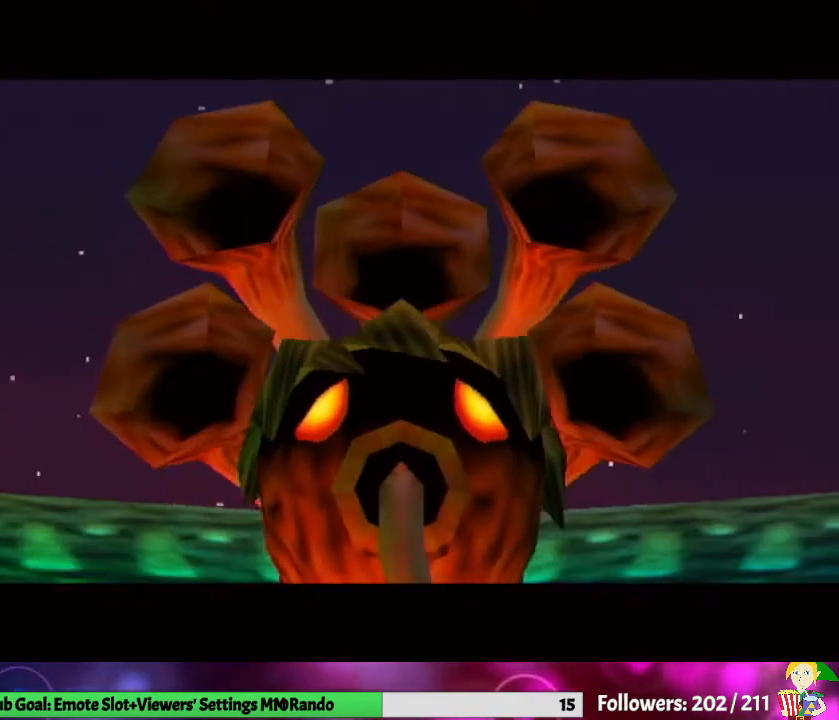
{"buttons": [], "left_stick": "center", "right_stick": "center", "events": [[100, "Z", "up"], [200, "Z", "down"], [267, "Z", "up"], [367, "Z", "down"], [433, "Z", "up"]]}
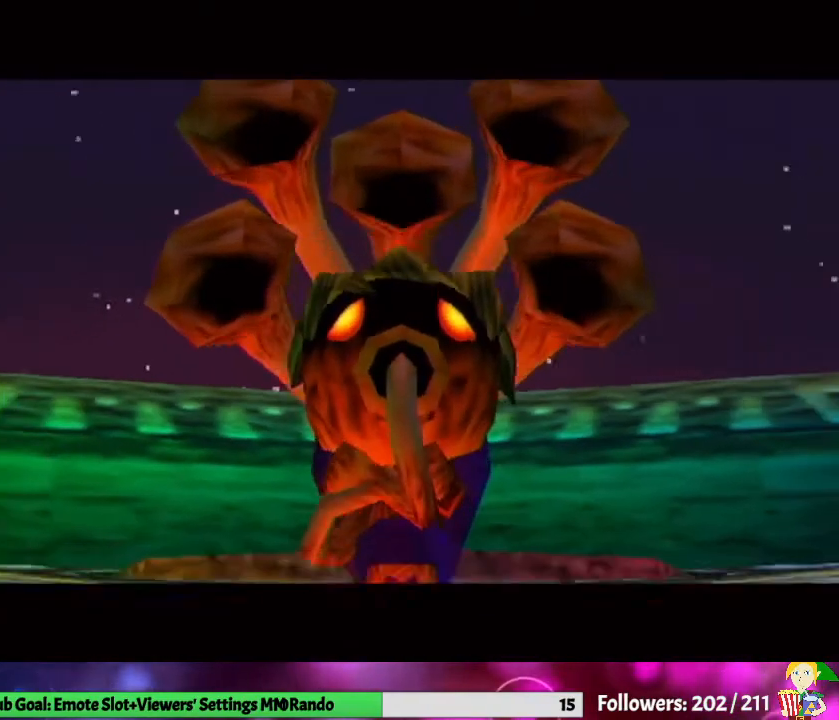
{"buttons": [], "left_stick": "center", "right_stick": "center", "events": [[33, "Z", "down"], [133, "Z", "up"], [200, "Z", "down"], [300, "Z", "up"], [333, "Z", "down"], [467, "Z", "up"]]}
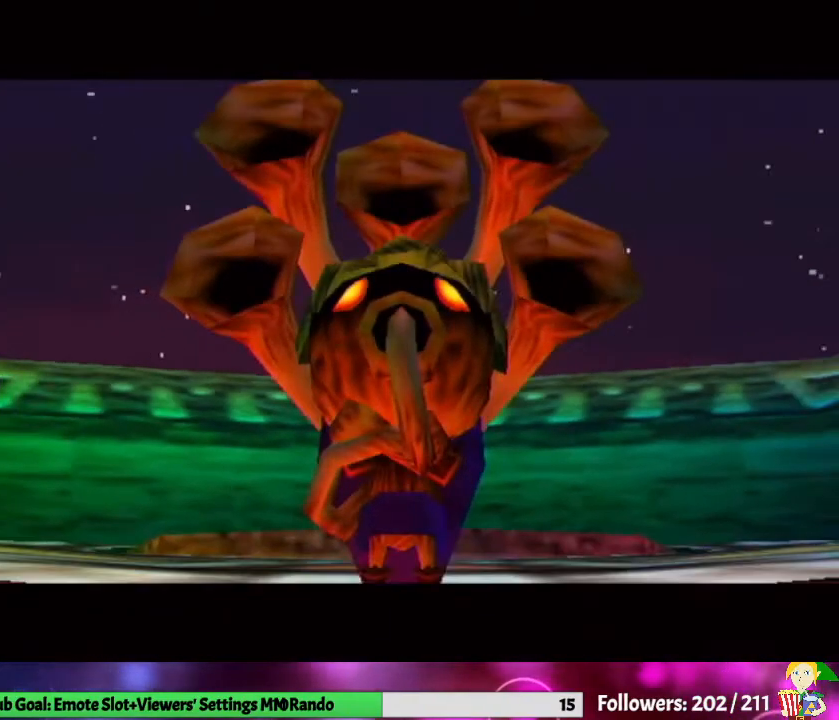
{"buttons": [], "left_stick": "center", "right_stick": "center", "events": [[67, "Z", "down"], [133, "Z", "up"], [200, "Z", "down"], [367, "Z", "up"]]}
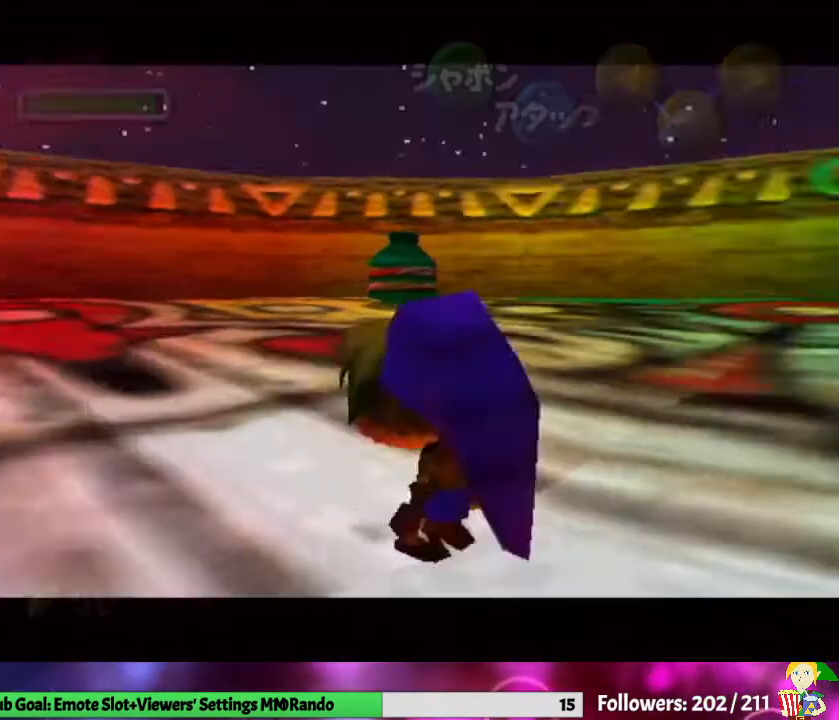
{"buttons": [], "left_stick": "center", "right_stick": "center", "events": []}
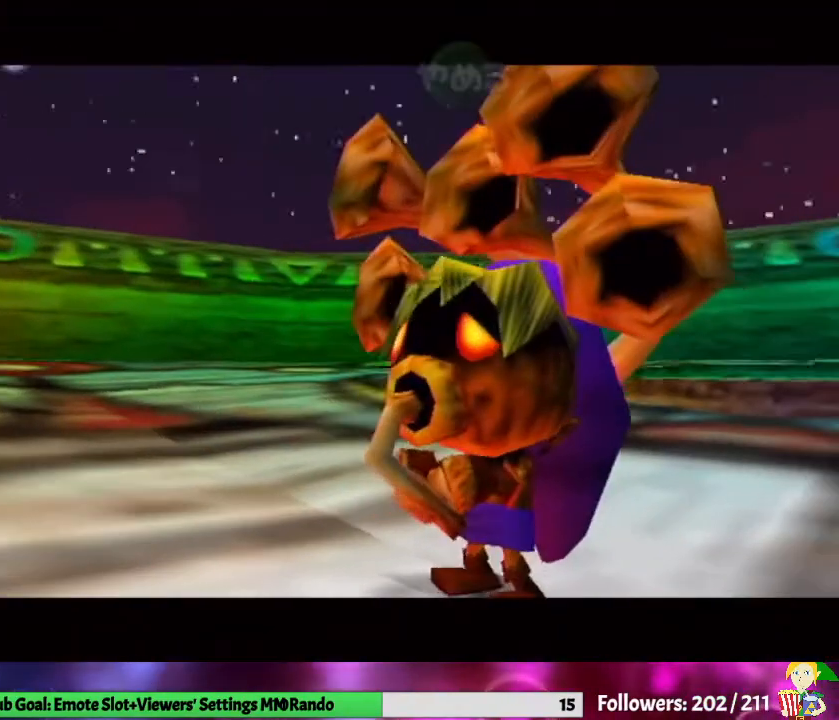
{"buttons": ["Z"], "left_stick": "center", "right_stick": "center", "events": [[133, "X", "down"], [267, "X", "up"], [300, "A", "down"], [400, "Z", "down"], [433, "A", "up"]]}
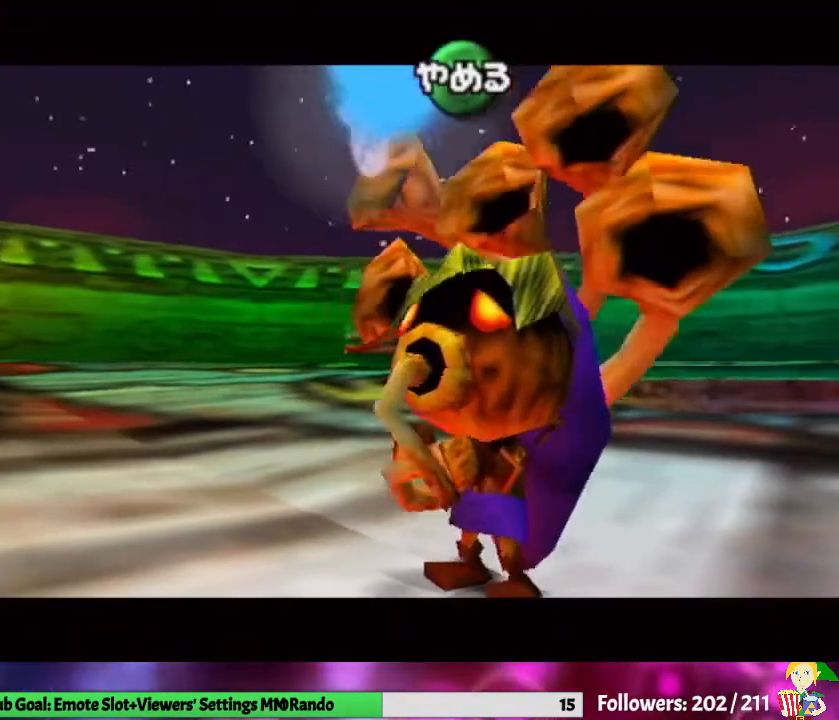
{"buttons": ["Z"], "left_stick": "center", "right_stick": "center", "events": [[33, "X", "down"], [33, "Z", "up"], [167, "A", "down"], [200, "X", "up"], [267, "Z", "down"], [300, "A", "up"]]}
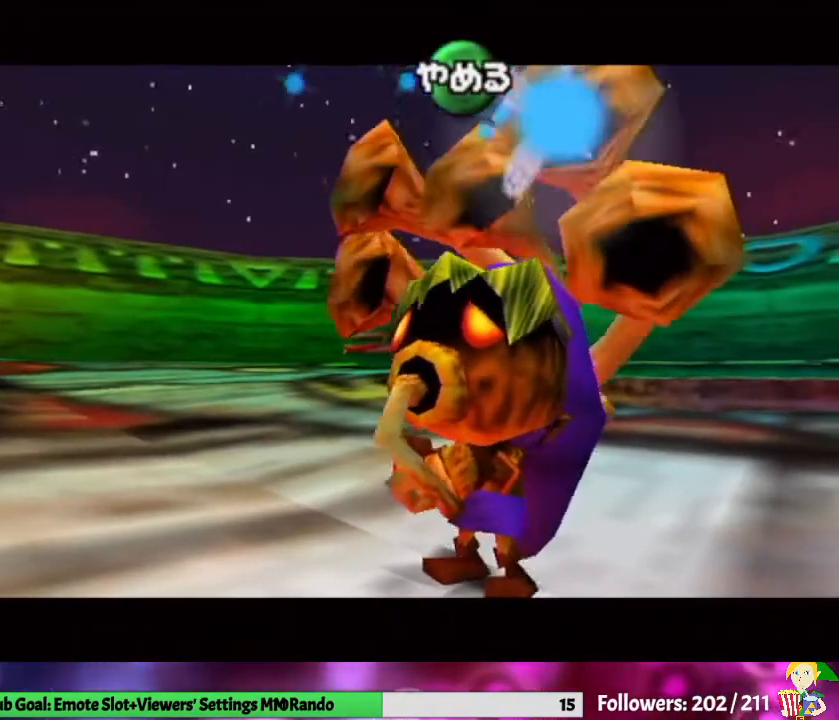
{"buttons": [], "left_stick": "center", "right_stick": "center", "events": [[267, "Z", "up"]]}
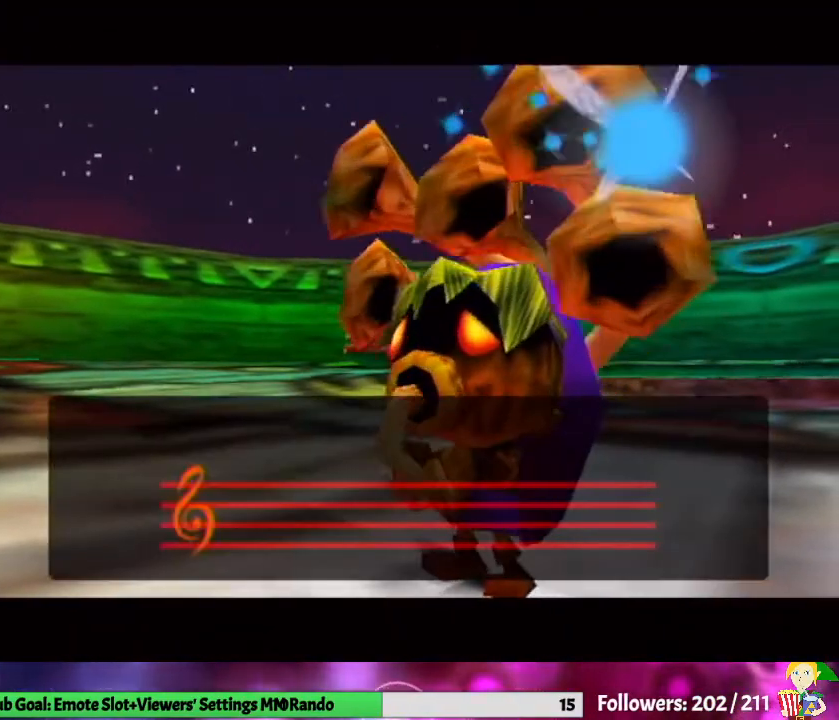
{"buttons": [], "left_stick": "center", "right_stick": "center", "events": []}
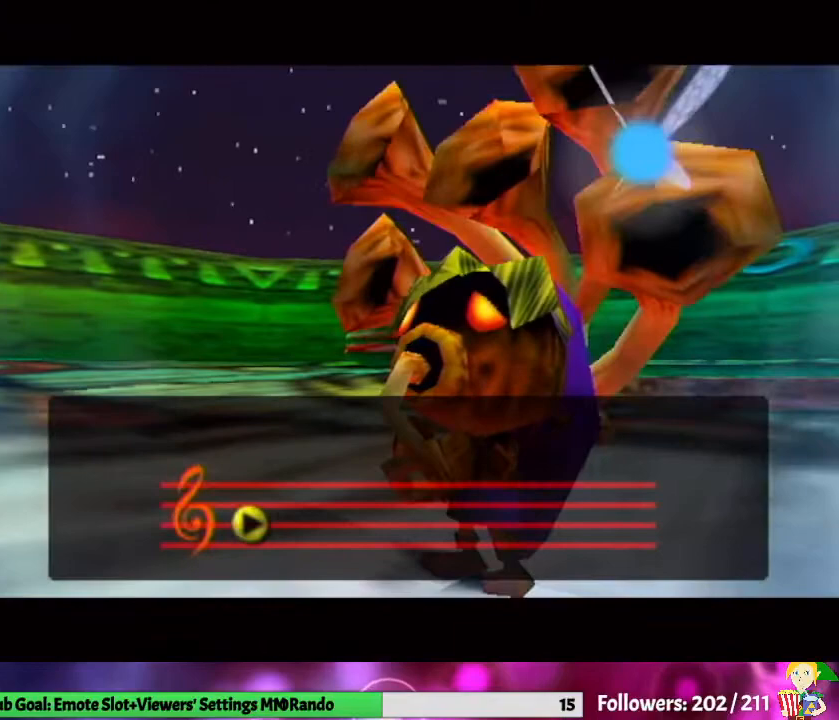
{"buttons": [], "left_stick": "center", "right_stick": "center", "events": []}
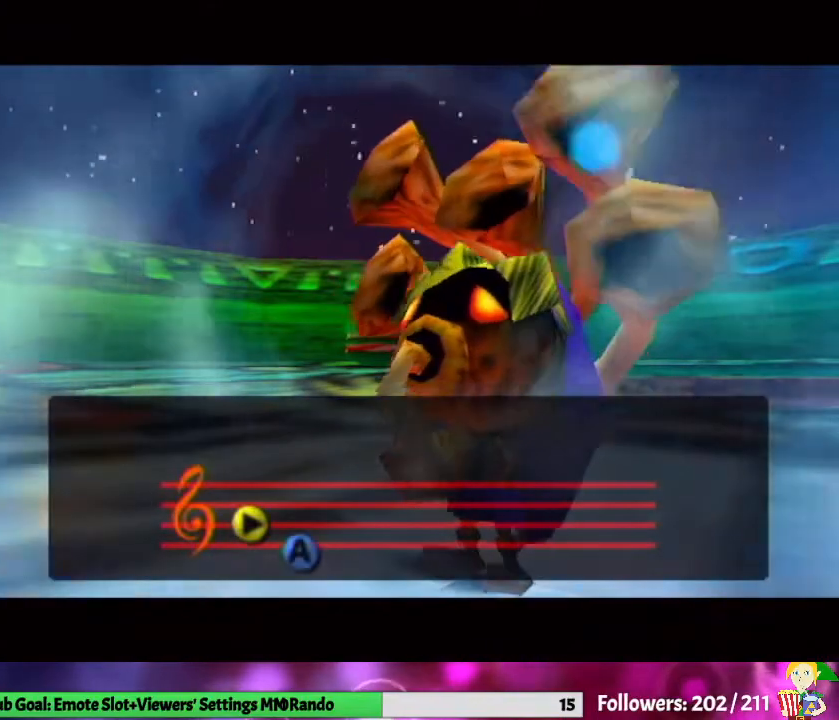
{"buttons": [], "left_stick": "center", "right_stick": "center", "events": []}
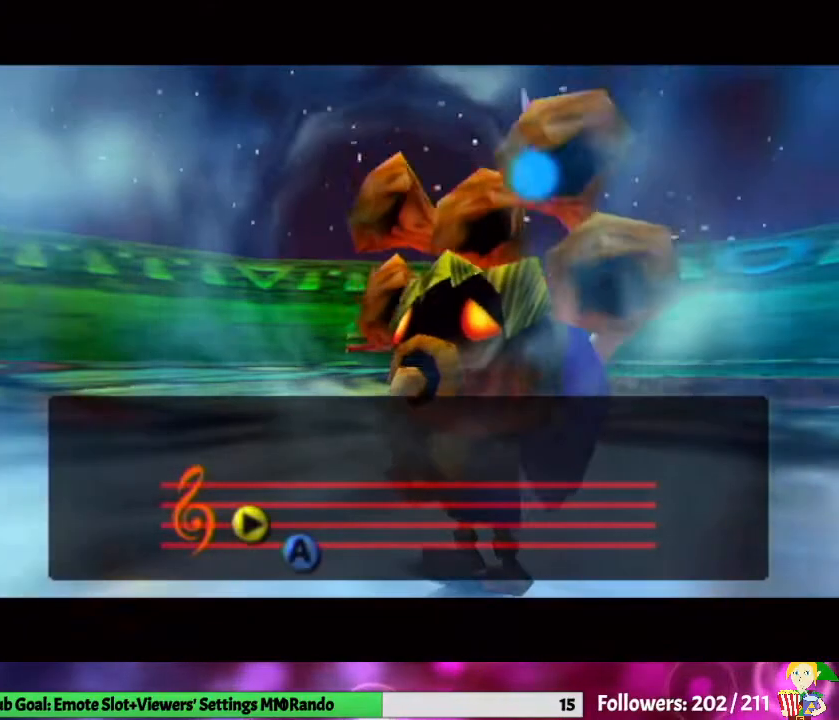
{"buttons": [], "left_stick": "center", "right_stick": "center", "events": []}
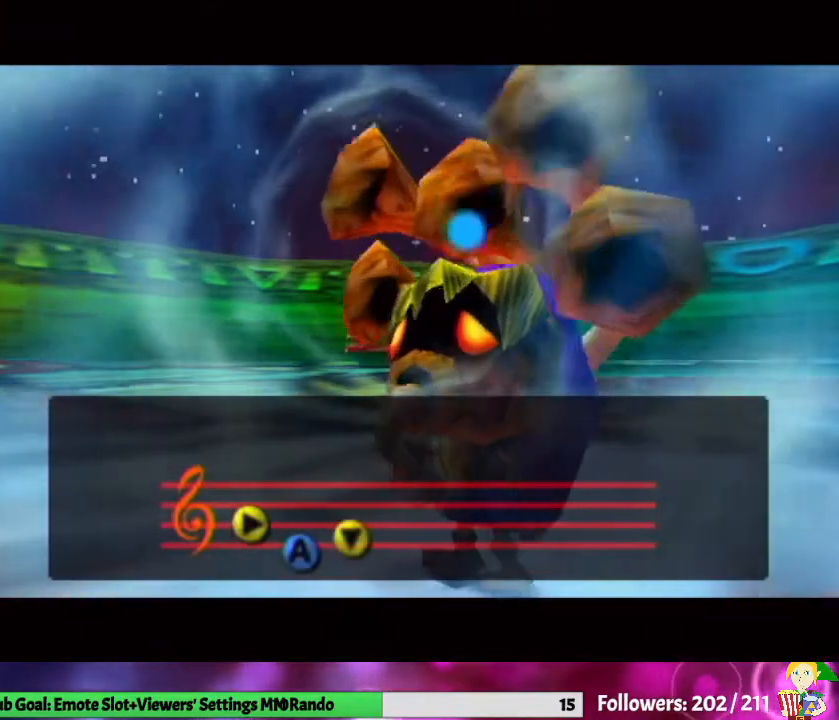
{"buttons": [], "left_stick": "center", "right_stick": "center", "events": []}
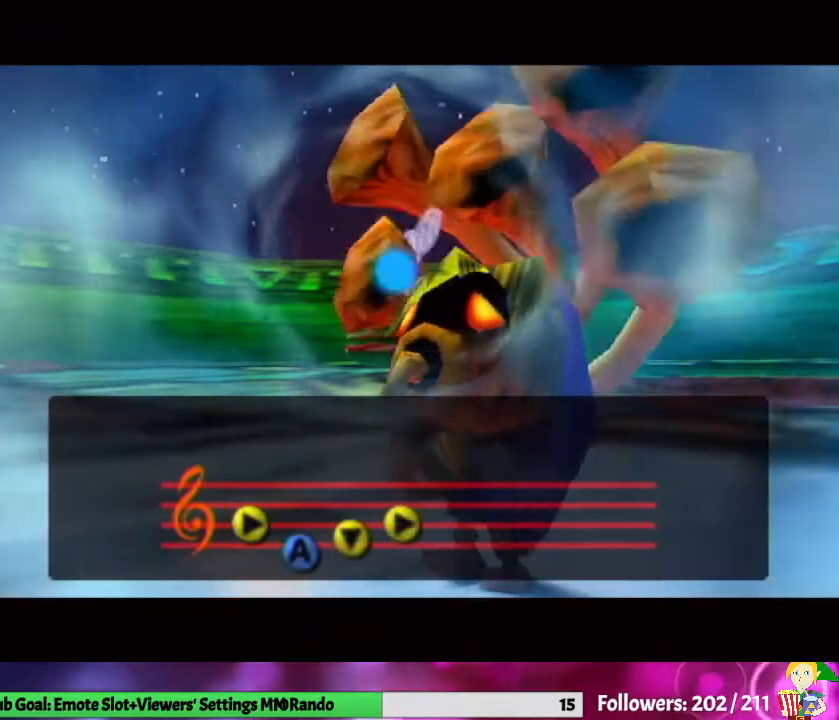
{"buttons": [], "left_stick": "center", "right_stick": "center", "events": []}
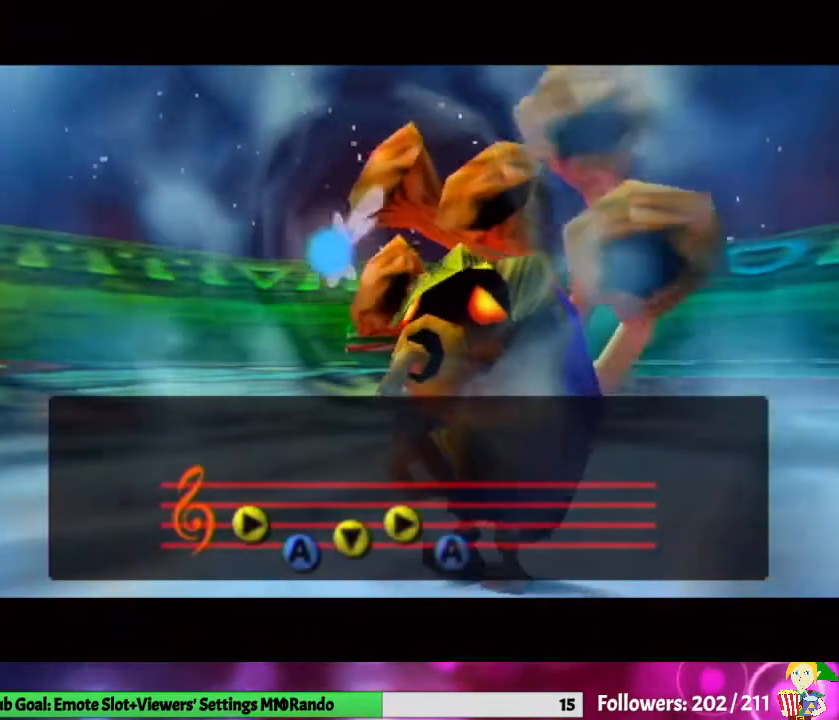
{"buttons": [], "left_stick": "center", "right_stick": "center", "events": []}
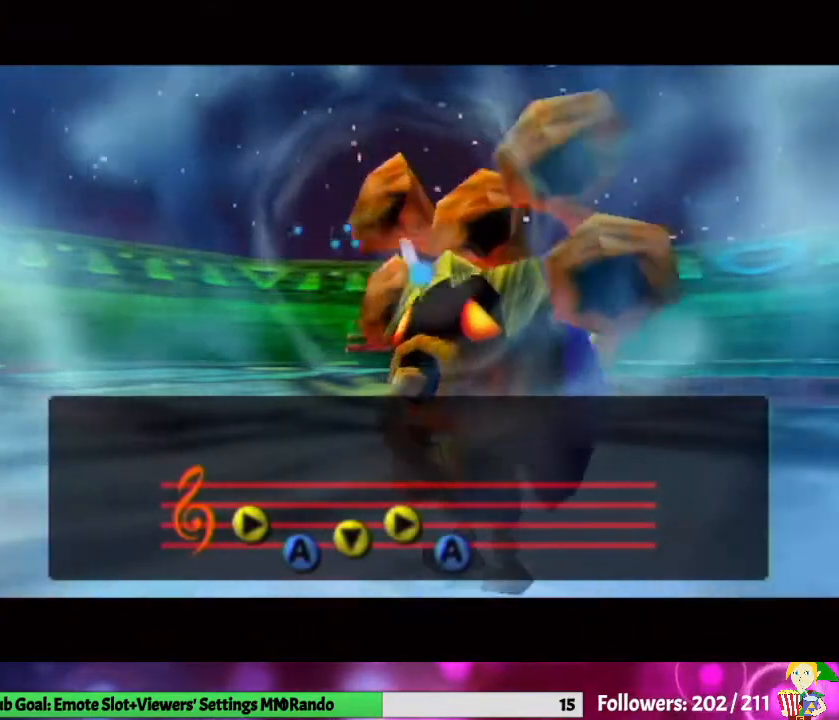
{"buttons": [], "left_stick": "center", "right_stick": "center", "events": []}
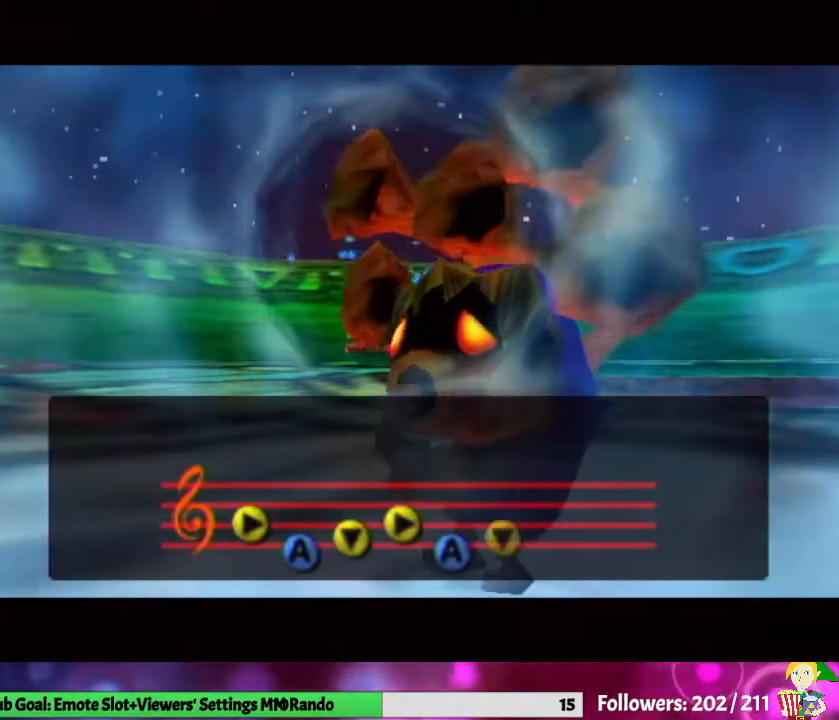
{"buttons": [], "left_stick": "center", "right_stick": "center", "events": []}
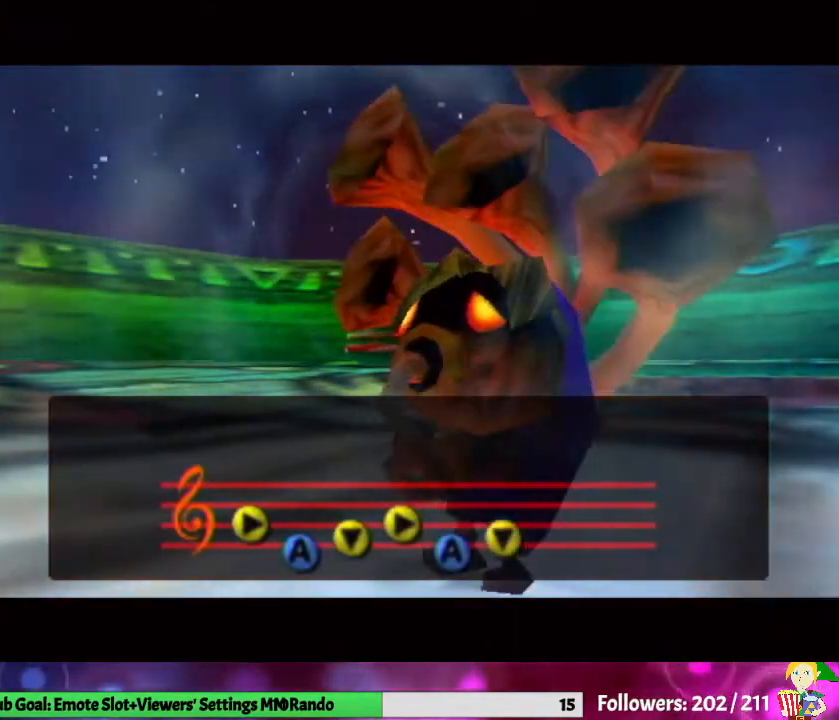
{"buttons": [], "left_stick": "center", "right_stick": "center", "events": []}
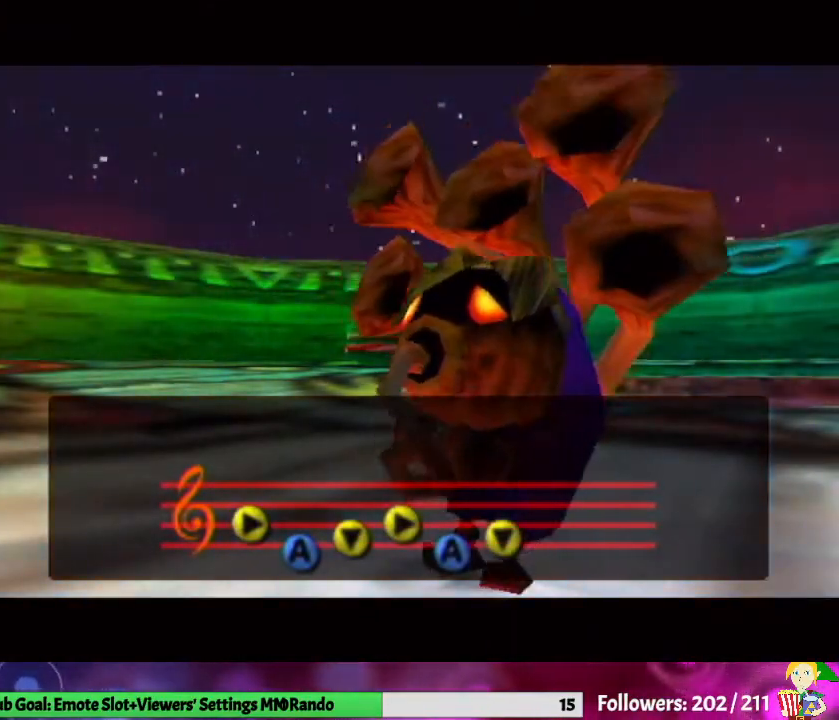
{"buttons": [], "left_stick": "center", "right_stick": "center", "events": [[167, "A", "down"], [267, "A", "up"], [367, "A", "down"], [467, "A", "up"]]}
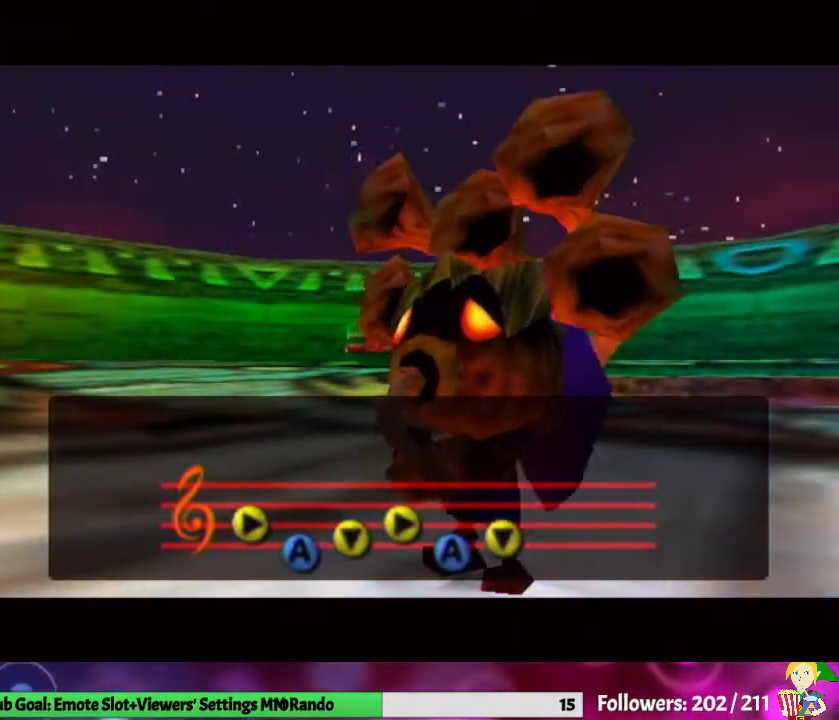
{"buttons": [], "left_stick": "center", "right_stick": "center", "events": [[33, "A", "down"], [133, "A", "up"], [233, "A", "down"], [300, "A", "up"], [400, "A", "down"], [500, "A", "up"]]}
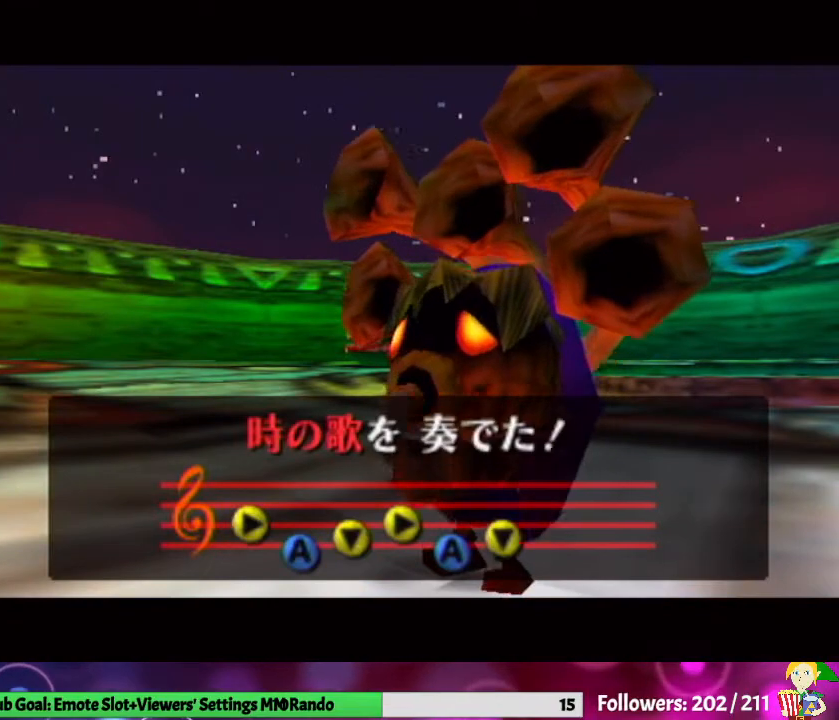
{"buttons": ["A"], "left_stick": "center", "right_stick": "center", "events": [[100, "A", "down"], [167, "A", "up"], [233, "A", "down"], [333, "A", "up"], [433, "A", "down"]]}
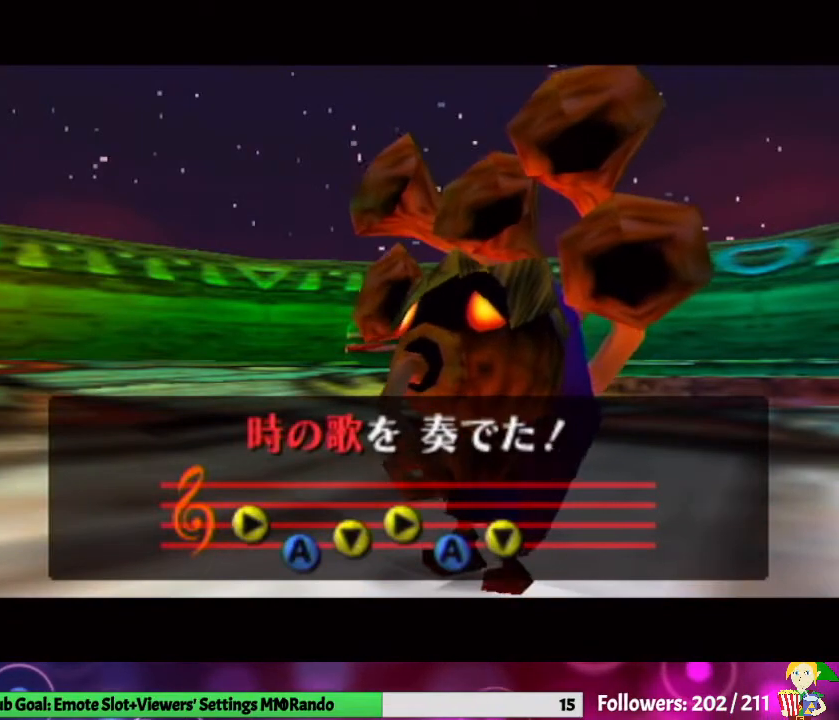
{"buttons": [], "left_stick": "center", "right_stick": "center", "events": [[33, "A", "up"], [133, "A", "down"], [233, "A", "up"], [300, "A", "down"], [433, "A", "up"]]}
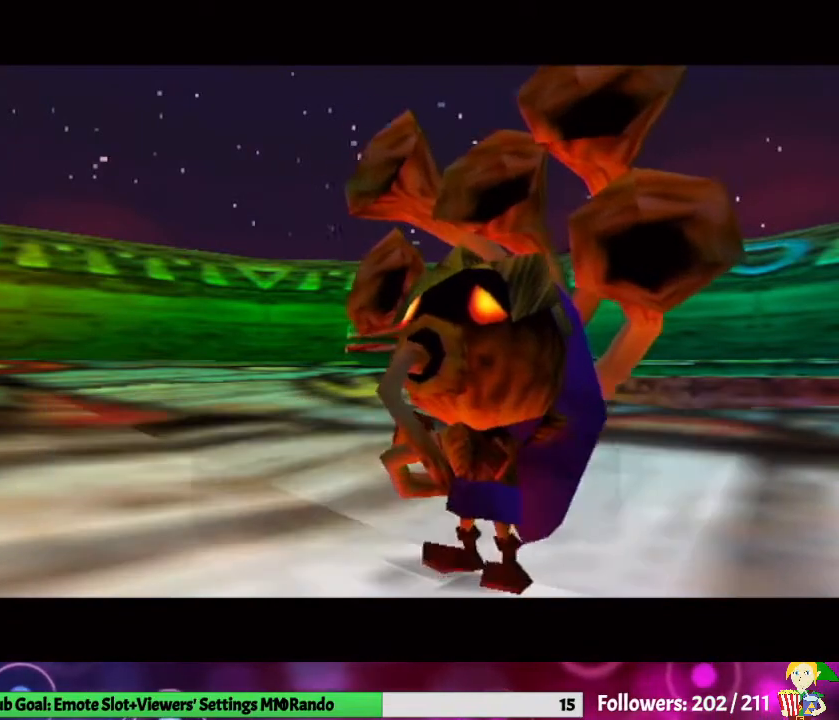
{"buttons": [], "left_stick": "center", "right_stick": "center", "events": [[33, "A", "down"], [100, "A", "up"], [200, "A", "down"], [300, "A", "up"], [367, "A", "down"], [500, "A", "up"]]}
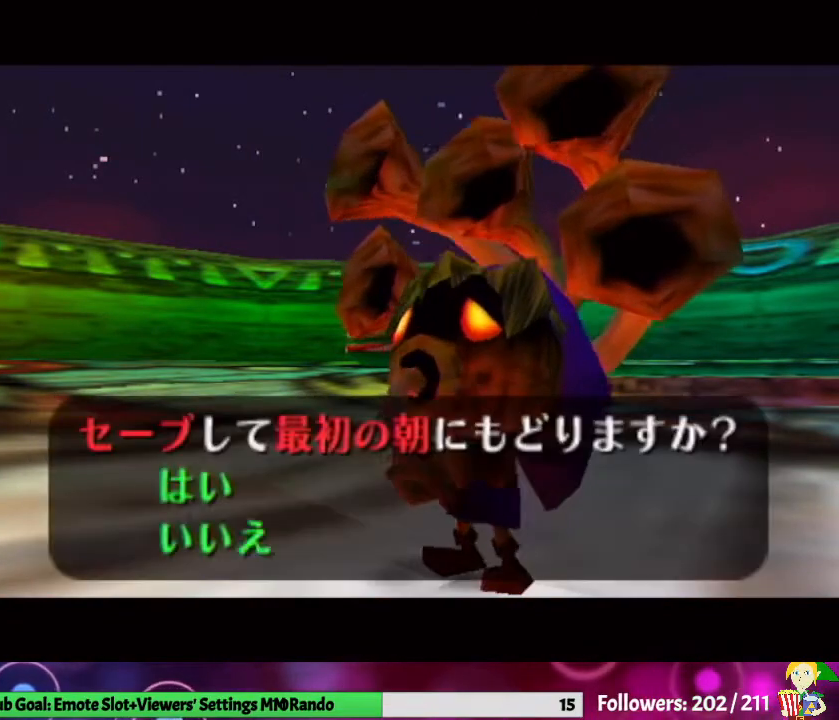
{"buttons": [], "left_stick": "center", "right_stick": "center", "events": [[33, "A", "down"], [133, "A", "up"]]}